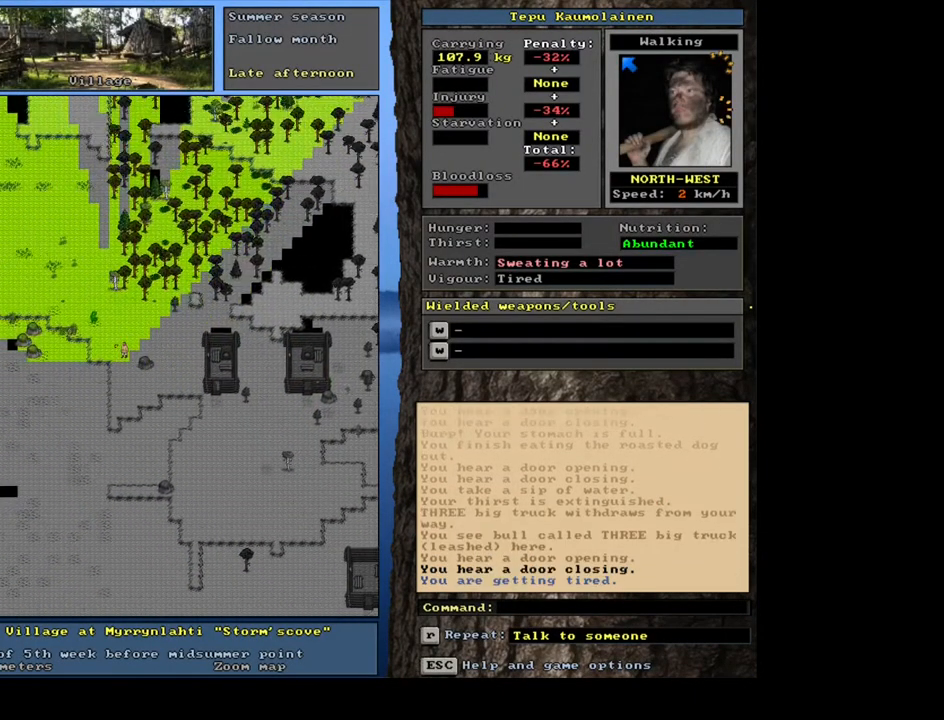
Gameplay with keyboard and mouse; each line is a JSON object with the keys and mouse buttons held at the frame after it. "events" lists presses ("down") and releases ("up") of ".", "/", "0", "1", "2", "3", "4", "5", "6", "7", "8", "9", "a", "alt_l", "alt_r", "b", "backslash", "backspace", "c", "caps_lock", "comma", "ctrl_l", "ctrl_r", "d", "down", "e", "equals", "escape", "f", "f1", "f10", "f11", "f12", "f2", "f3", "f4", "f5", "f6", "f7", "f8", "f9", "g", "h", "i", "j", "k", "l", "lbracket", "left", "m", "minus", "n", "num0", "num1", "num2", "num3", "num4", "num5", "num6", "num7", "num8", "num9", "o", "p", "q", "quote", "r", "rbracket", "return", "right", "s", "semicolon", "shift_l", "shift_r", "space", "super", "t", "tab", "tilde", "u", "up", "v", "w", "x", "y", "z", "mouse_left", "mouse_wheel", "mouse_right", "mouse_mb4" and "mouse_mb5" between this image and that frame as [ms after this image, input, new state], when the widget could be followed in between. "mouse_left", "mouse_wheel", "mouse_right", "mouse_mb4", "mouse_mb5" = the "left", "wheel", "right", "mb4", "mb5" buttons of the "mouse" list. No other keys are recorded. "wheel" means that the mouse wheel is clicked or scrolled. Mouse movement is not recorded. Not read: other_keys.
{"keys": ["ctrl_l"], "mouse": [], "events": []}
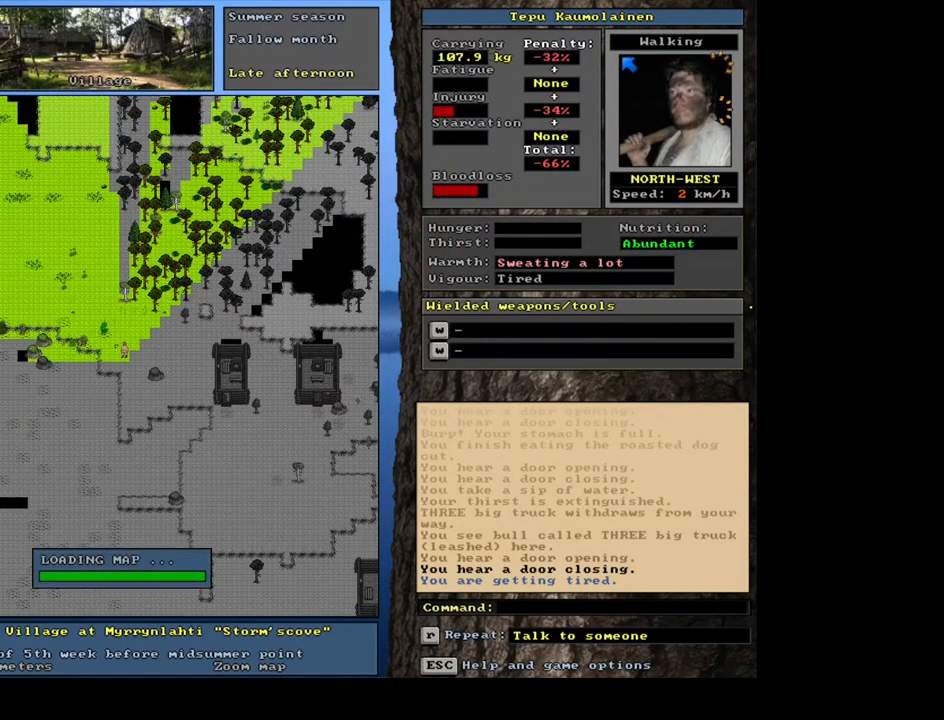
{"keys": ["ctrl_l"], "mouse": [], "events": []}
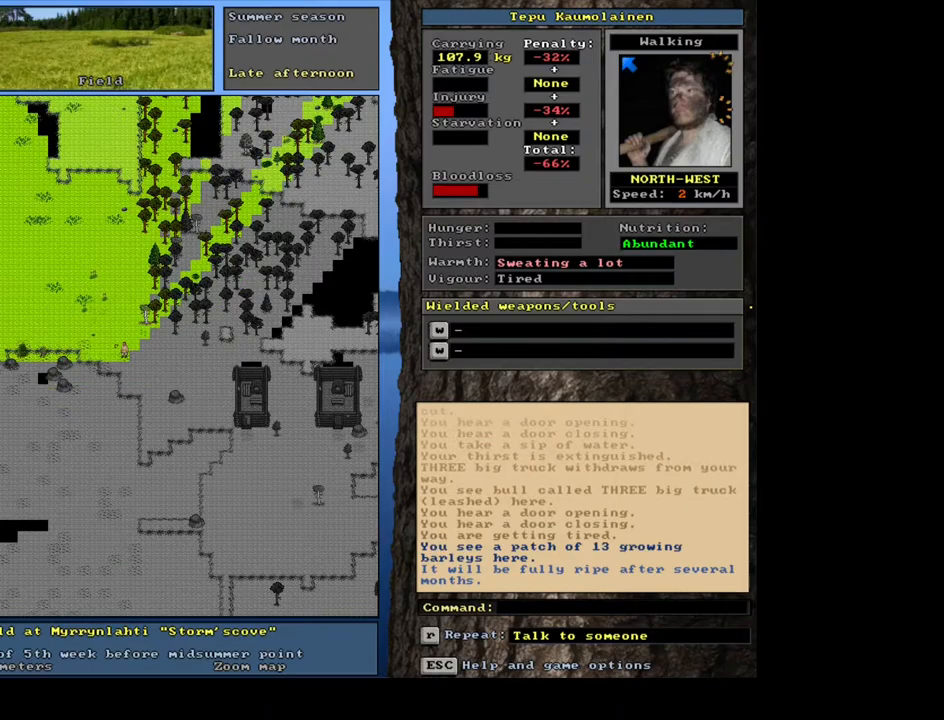
{"keys": ["ctrl_l"], "mouse": [], "events": []}
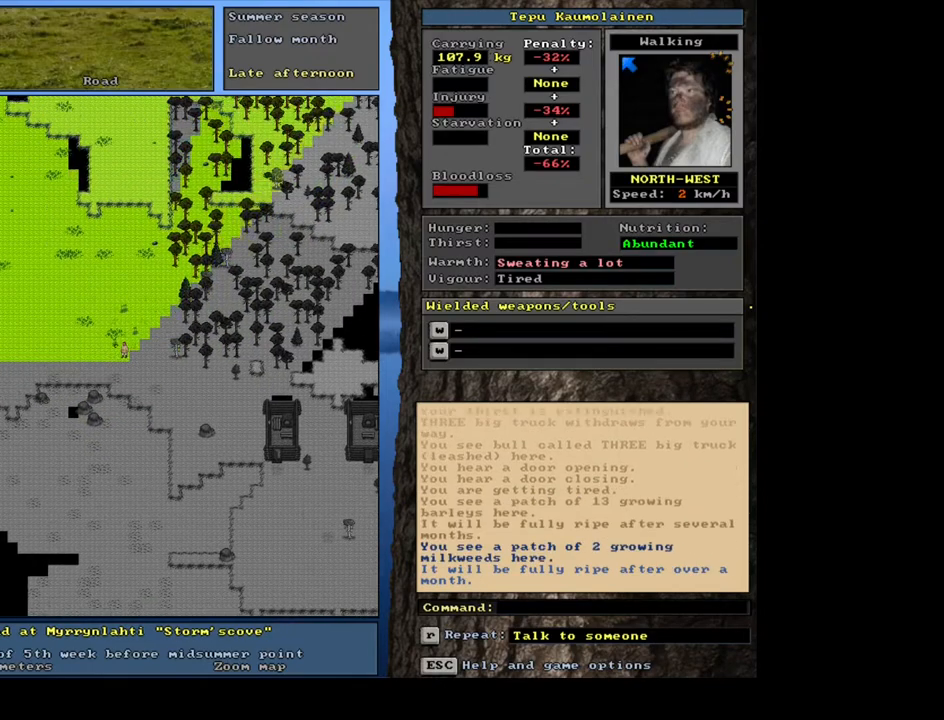
{"keys": ["ctrl_l"], "mouse": [], "events": []}
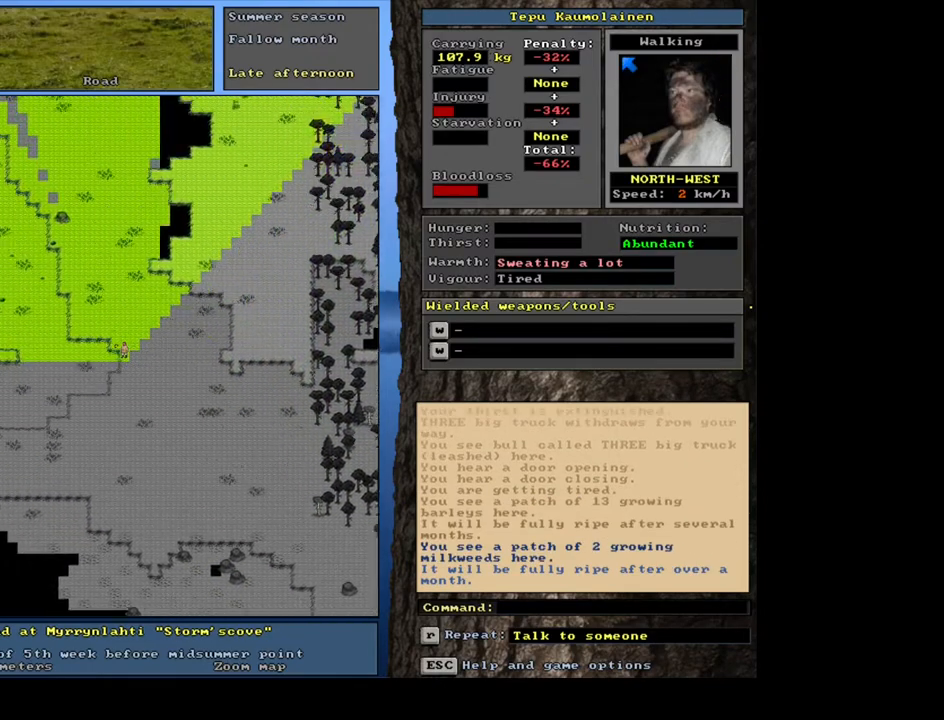
{"keys": [], "mouse": [], "events": [[183, "ctrl_l", "up"]]}
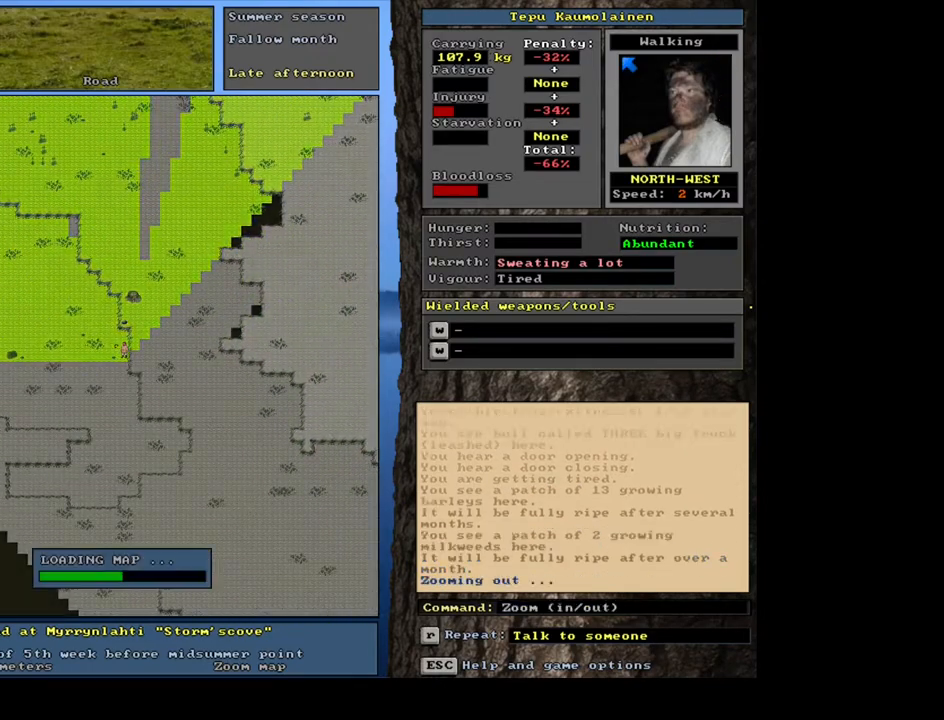
{"keys": [], "mouse": [], "events": []}
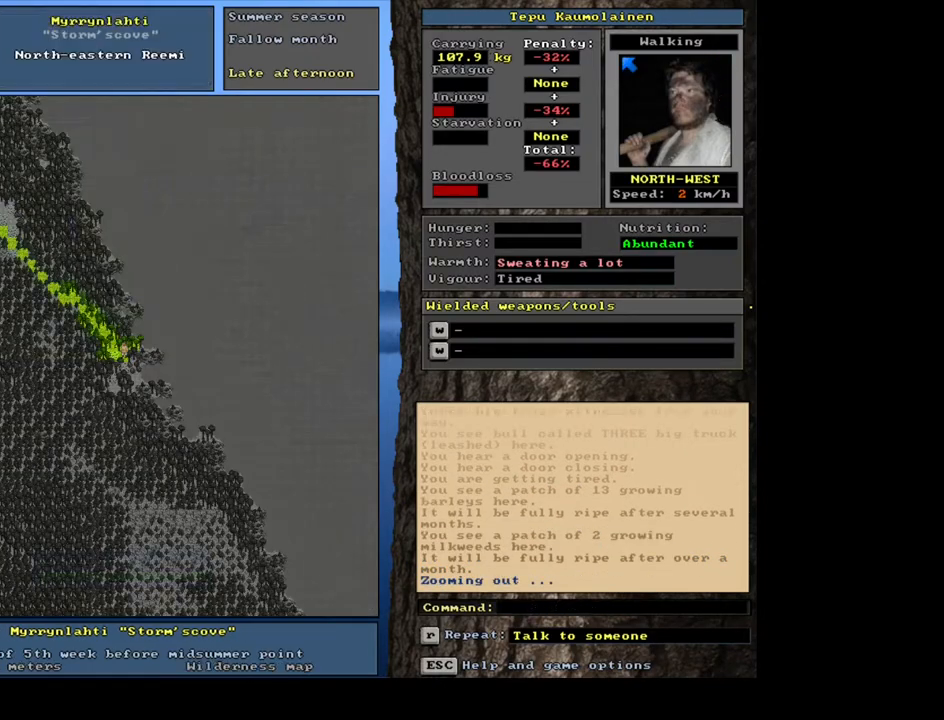
{"keys": ["f6"], "mouse": [], "events": [[483, "f6", "down"]]}
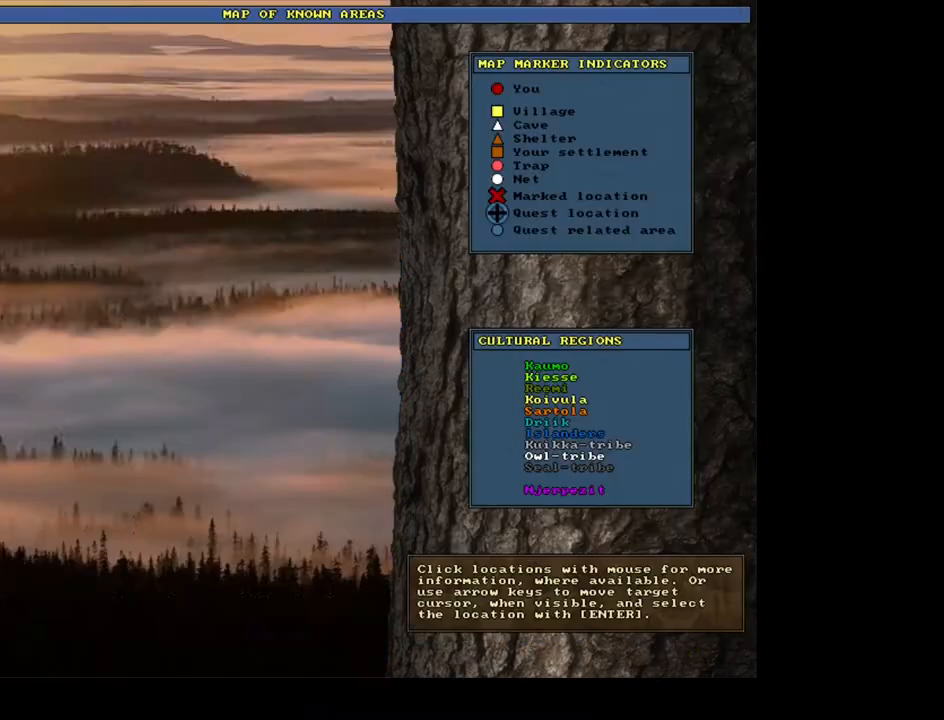
{"keys": [], "mouse": [], "events": [[83, "f6", "up"]]}
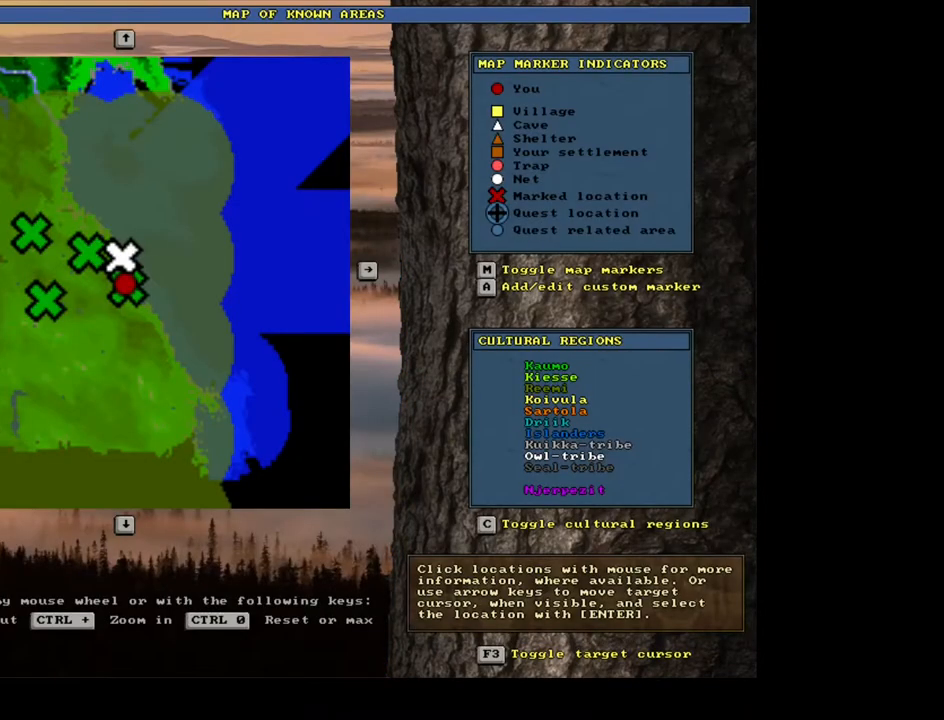
{"keys": [], "mouse": [], "events": []}
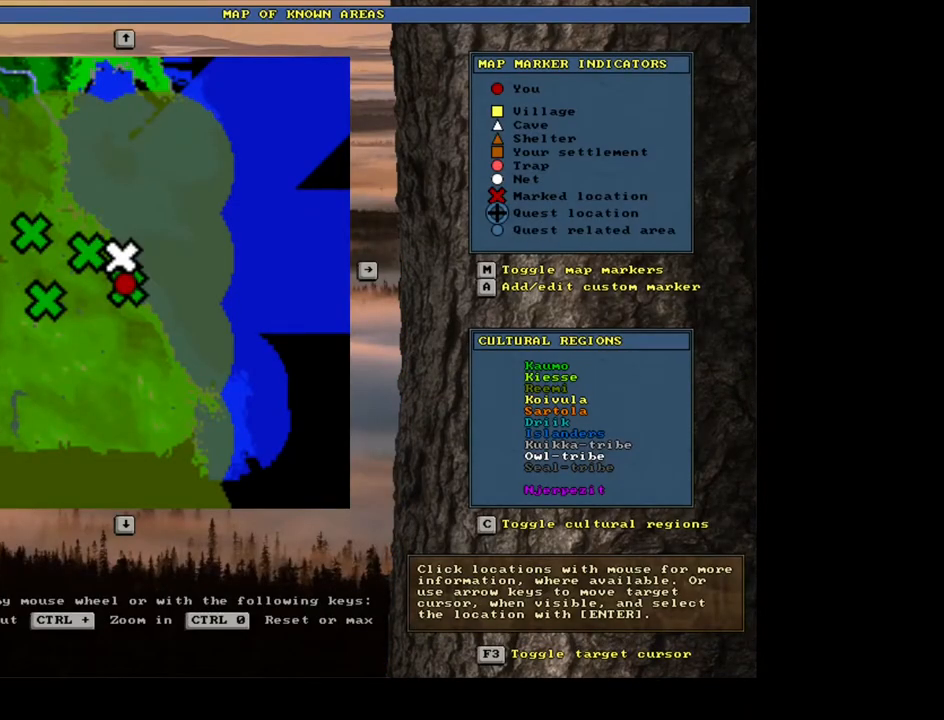
{"keys": [], "mouse": [], "events": []}
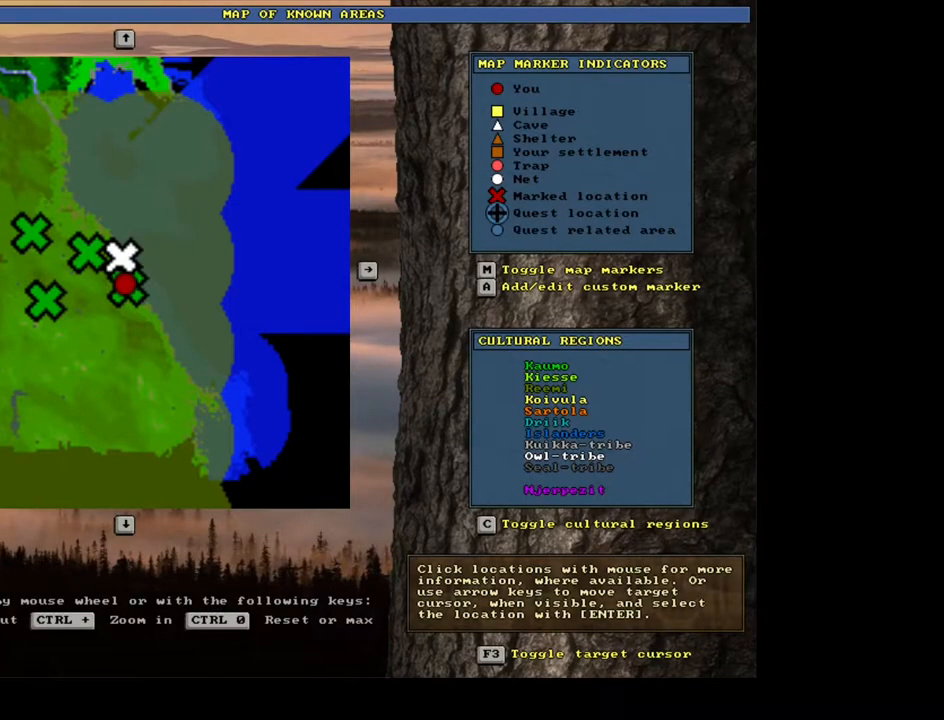
{"keys": [], "mouse": [], "events": []}
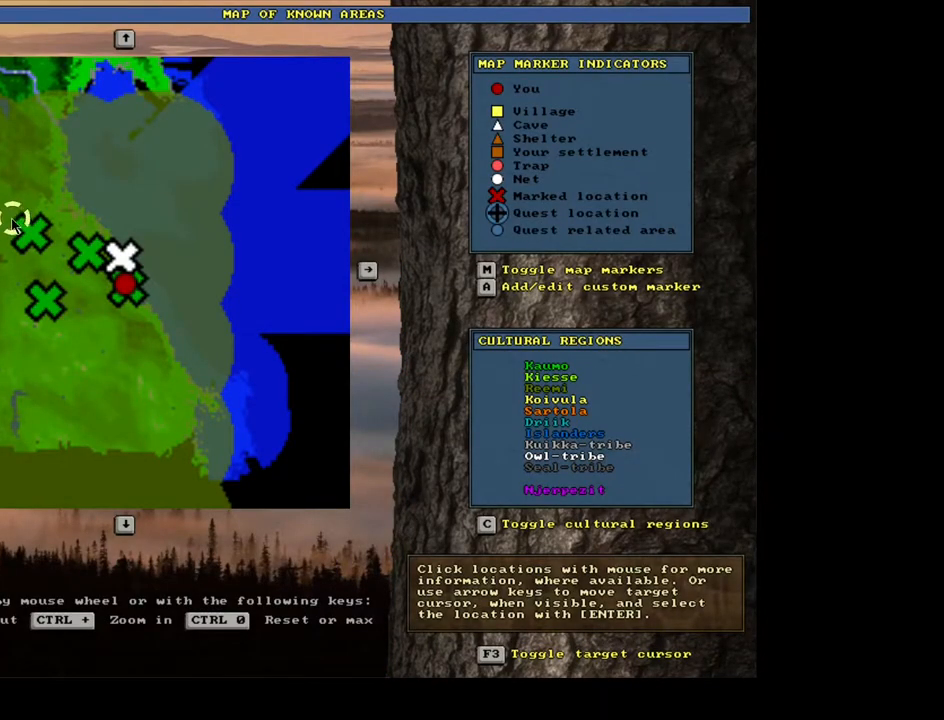
{"keys": [], "mouse": [], "events": []}
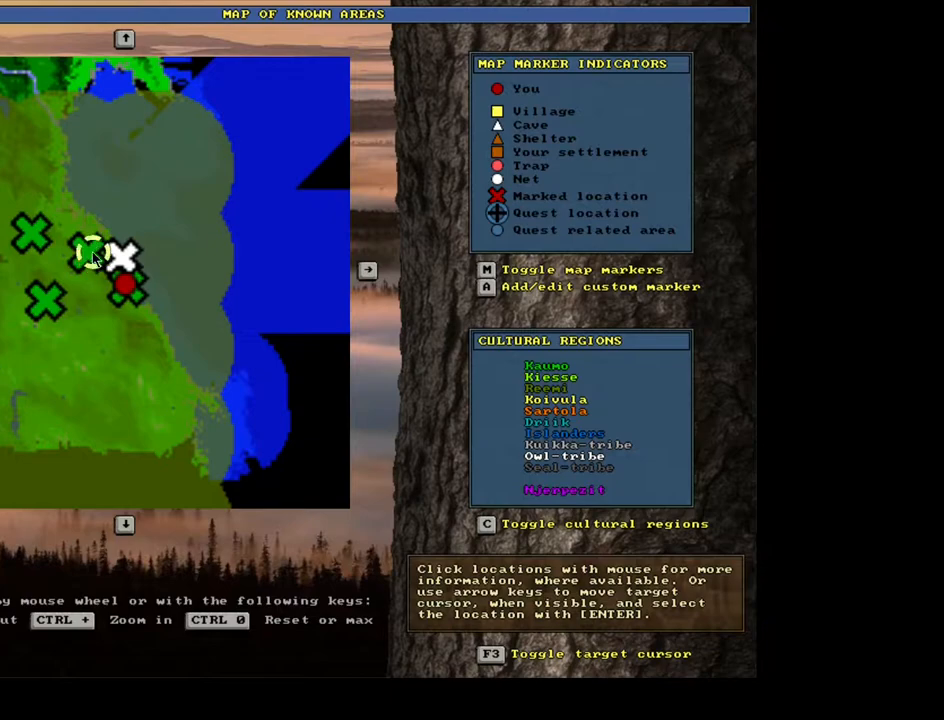
{"keys": [], "mouse": [], "events": [[33, "mouse_left", "down"], [117, "mouse_left", "up"]]}
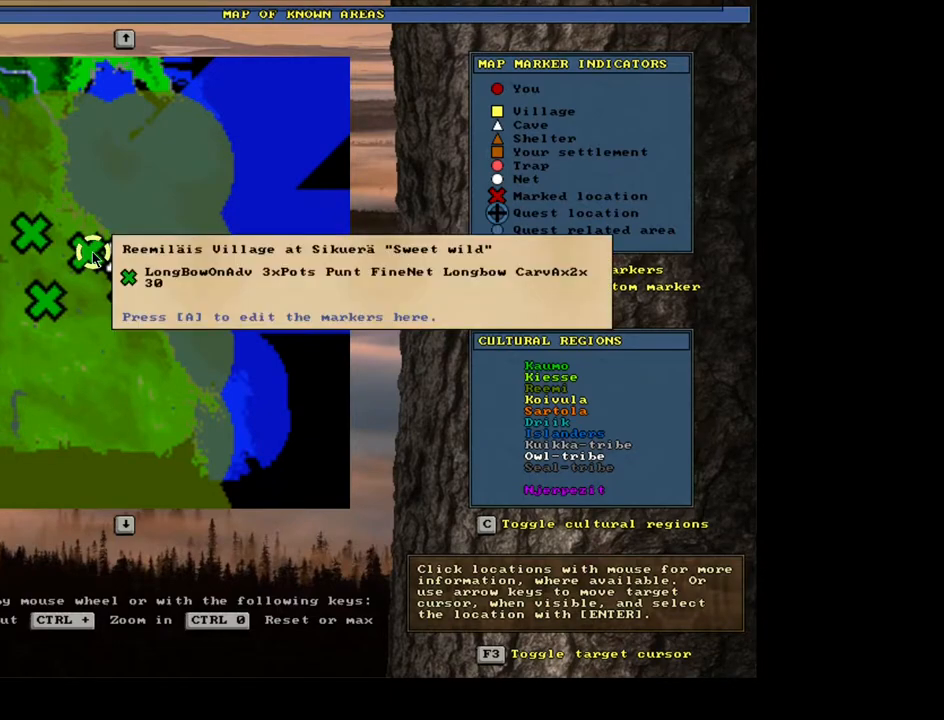
{"keys": [], "mouse": [], "events": []}
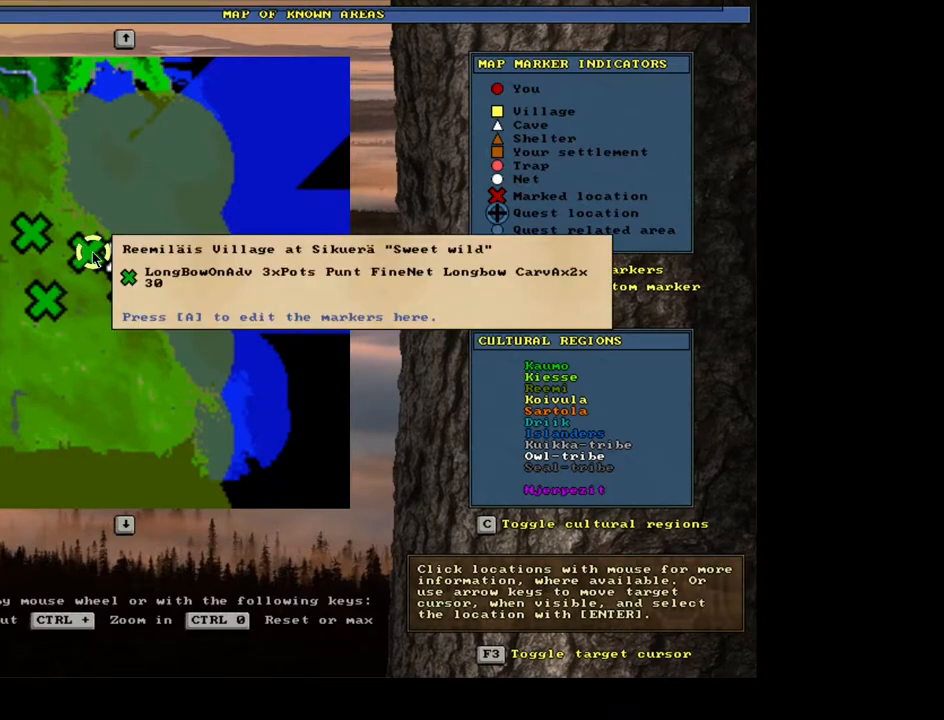
{"keys": [], "mouse": [], "events": []}
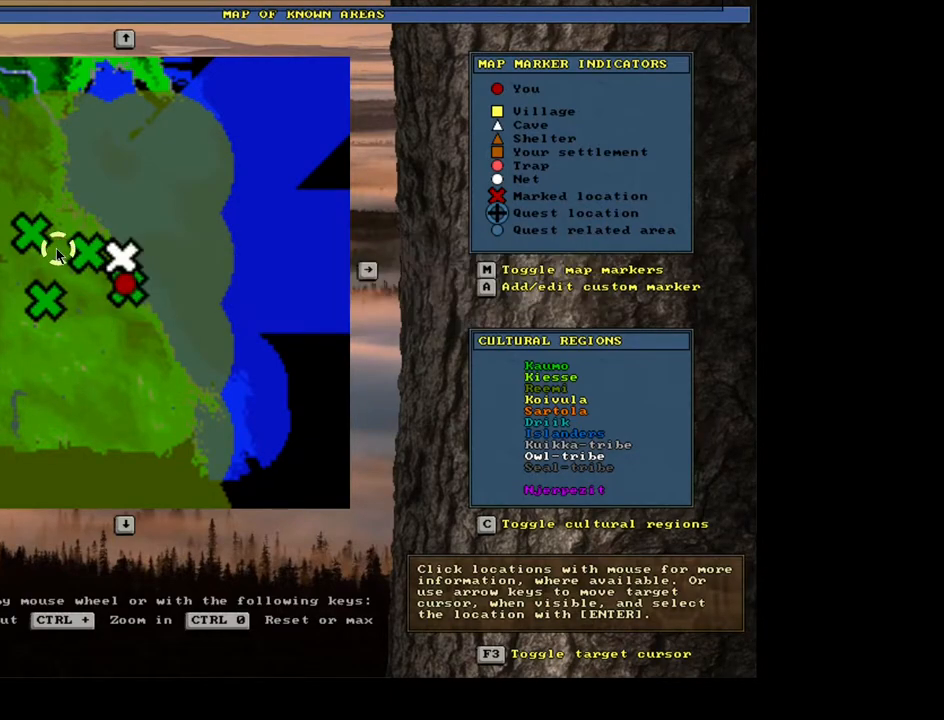
{"keys": [], "mouse": [], "events": []}
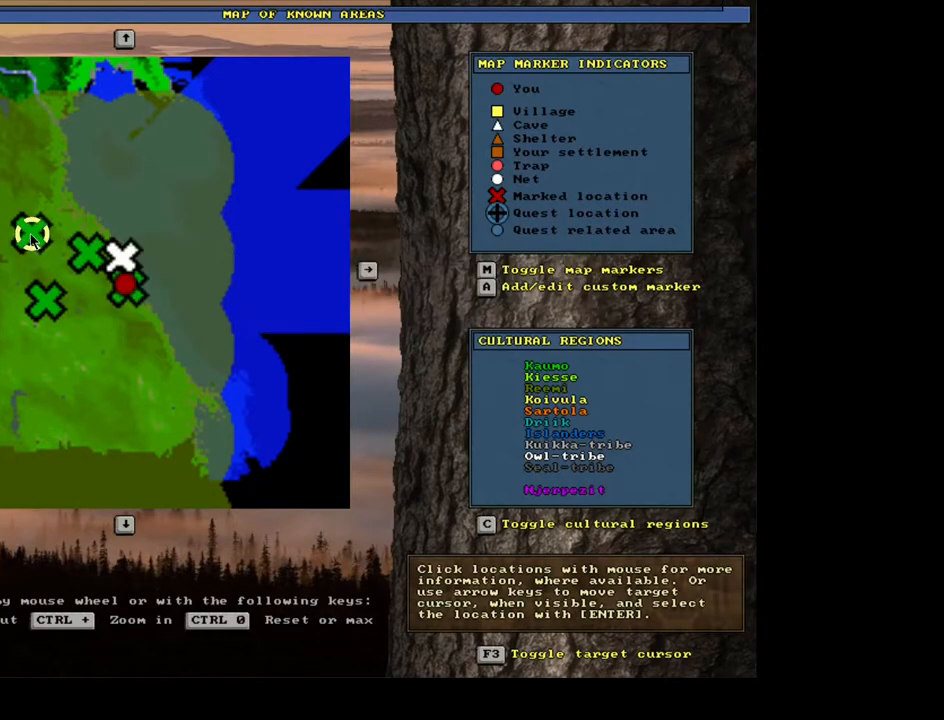
{"keys": [], "mouse": [], "events": [[67, "mouse_left", "down"], [167, "mouse_left", "up"]]}
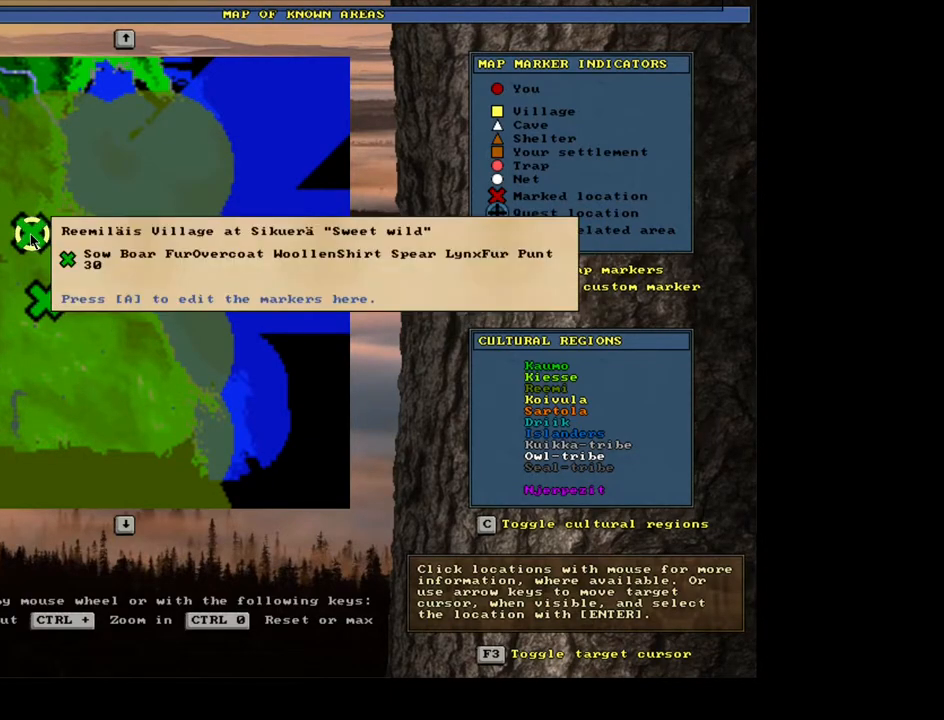
{"keys": [], "mouse": [], "events": []}
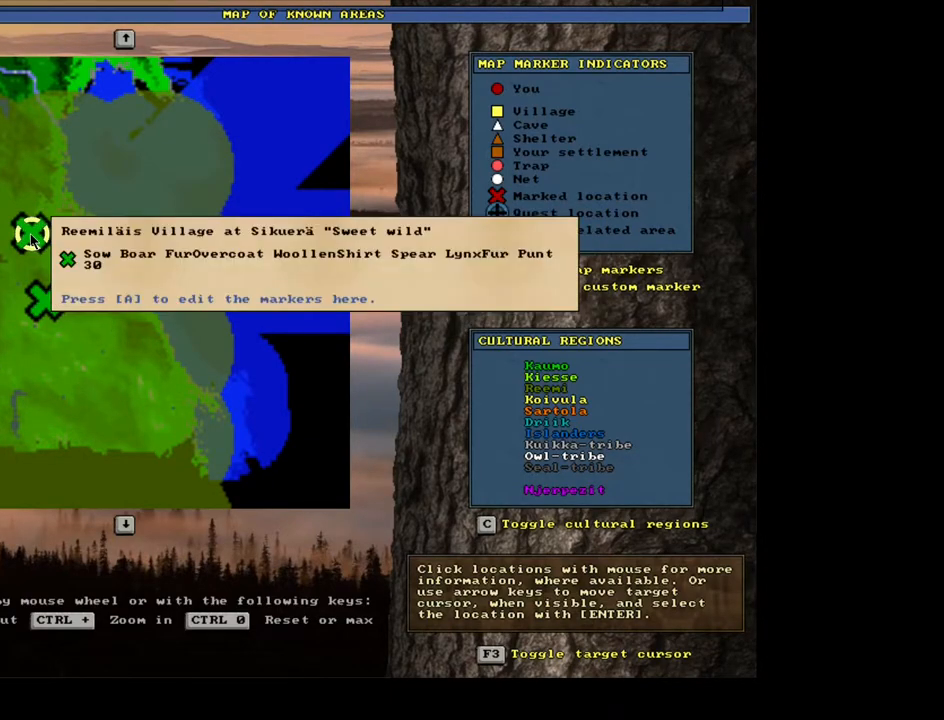
{"keys": [], "mouse": [], "events": []}
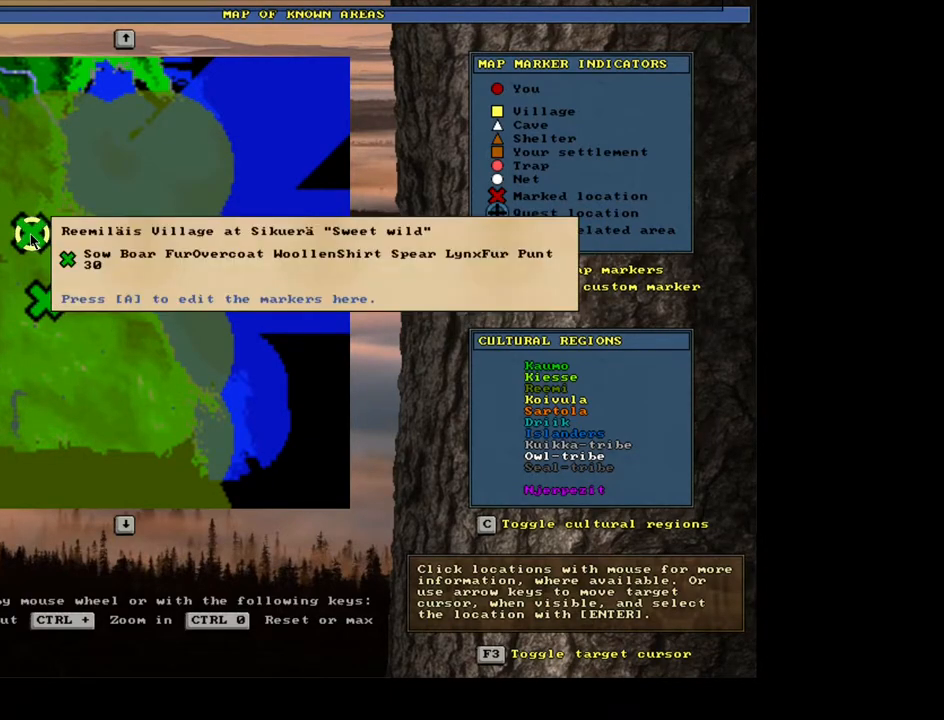
{"keys": [], "mouse": [], "events": []}
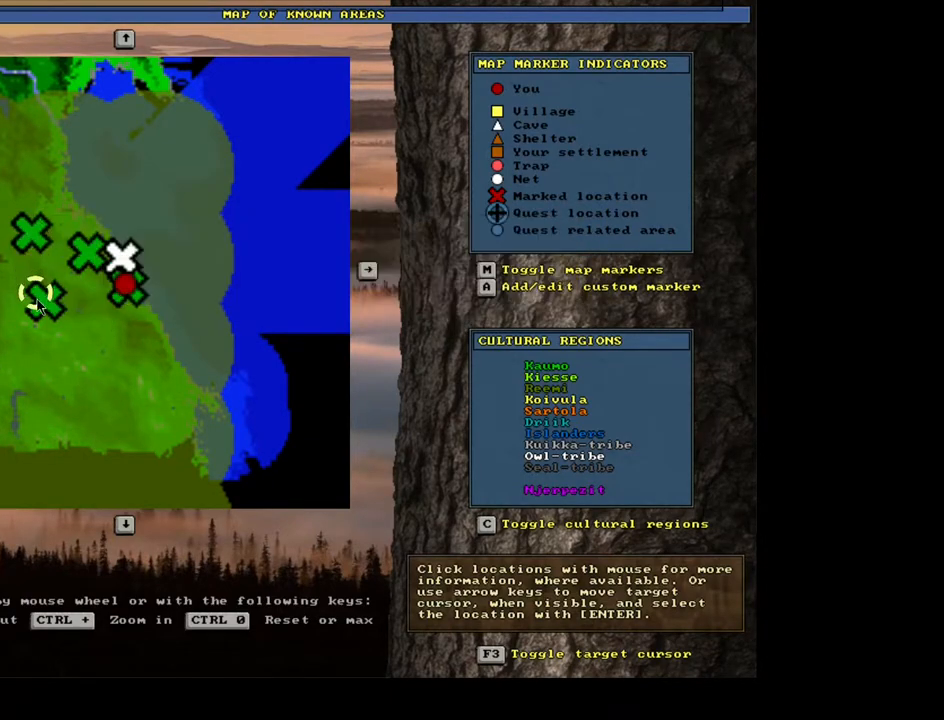
{"keys": [], "mouse": [], "events": [[233, "mouse_left", "down"], [333, "mouse_left", "up"]]}
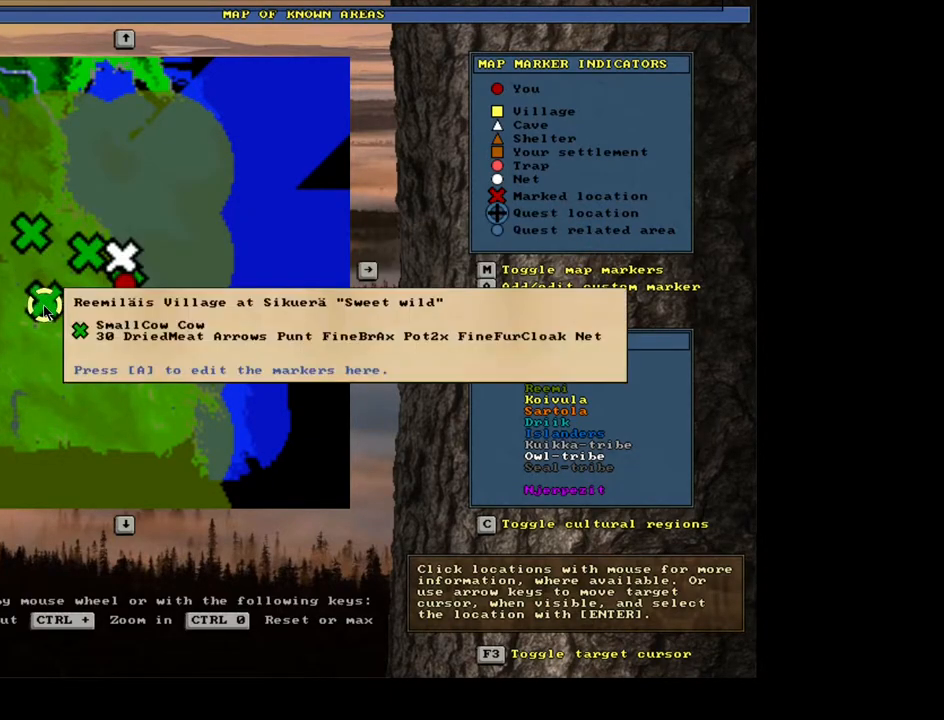
{"keys": [], "mouse": [], "events": []}
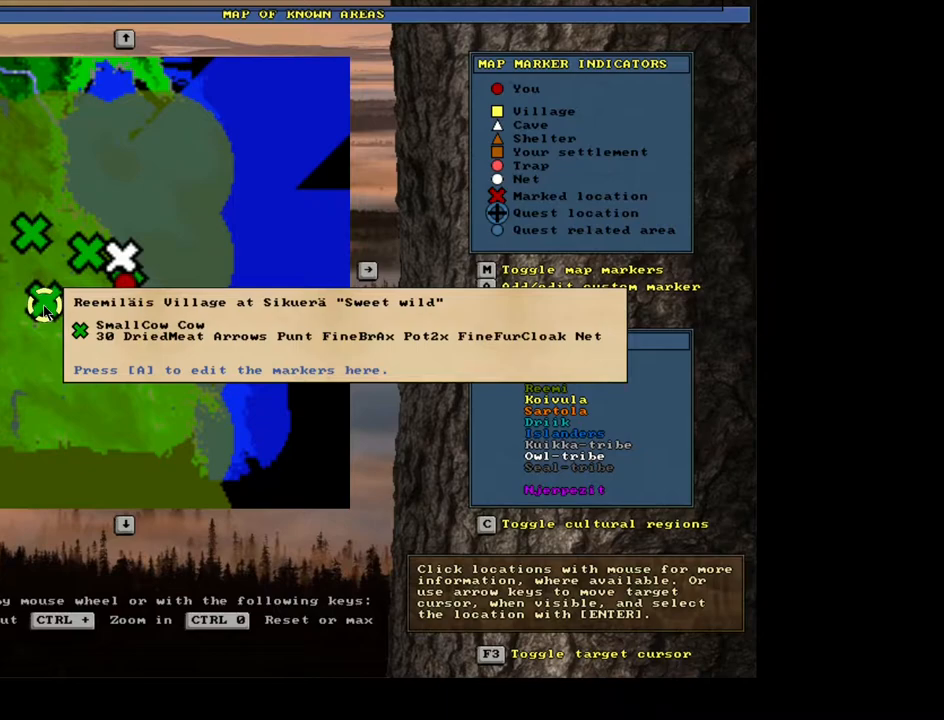
{"keys": [], "mouse": [], "events": []}
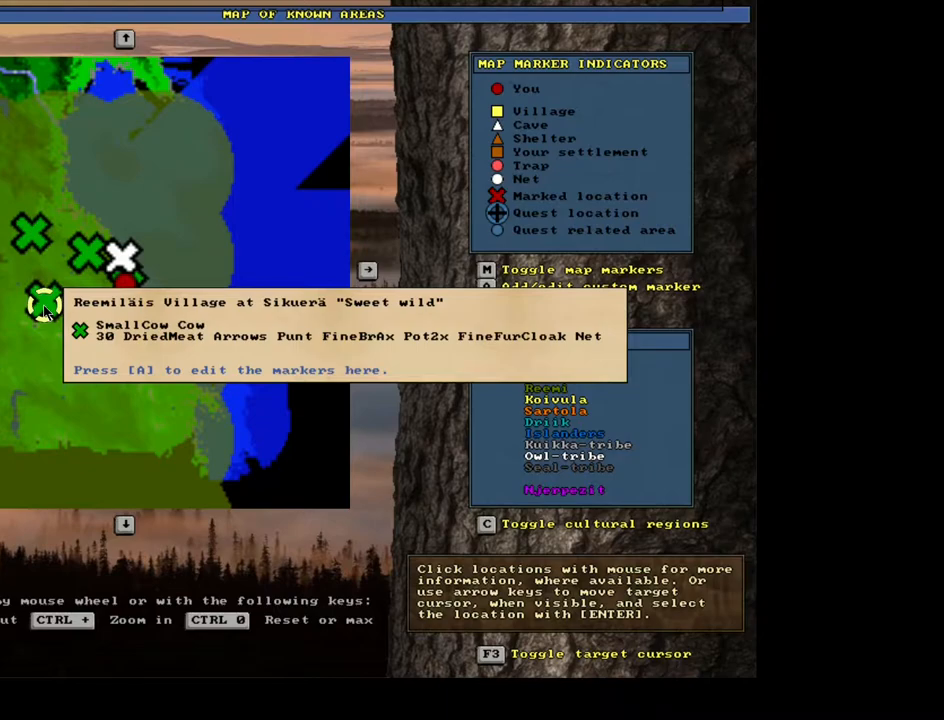
{"keys": [], "mouse": [], "events": []}
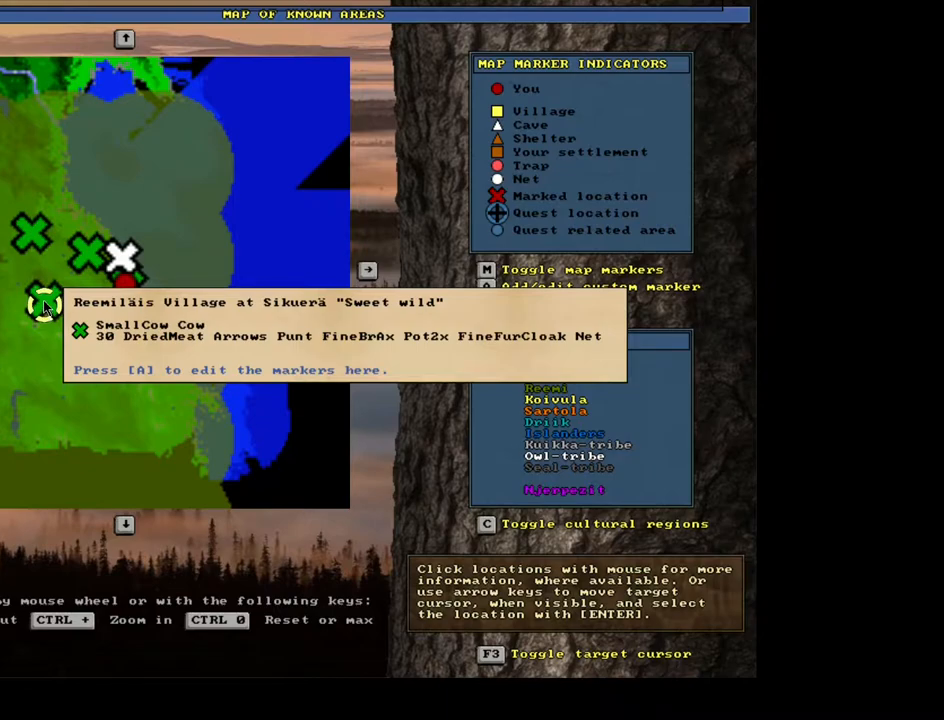
{"keys": [], "mouse": ["wheel"], "events": [[283, "mouse_wheel", "down"]]}
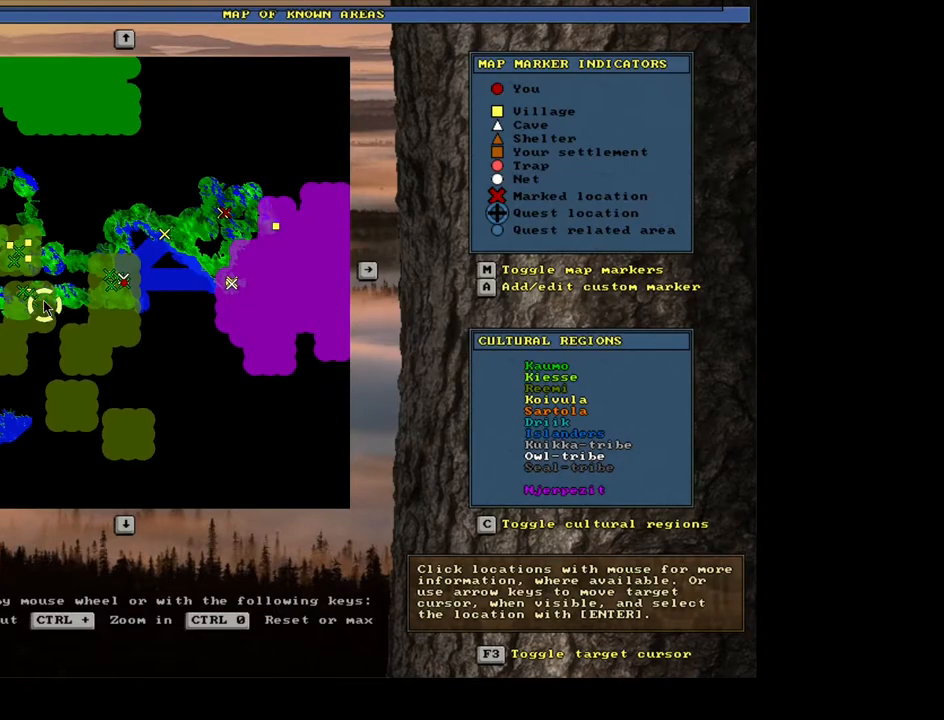
{"keys": [], "mouse": ["wheel"], "events": [[67, "mouse_wheel", "up"], [217, "mouse_wheel", "down"]]}
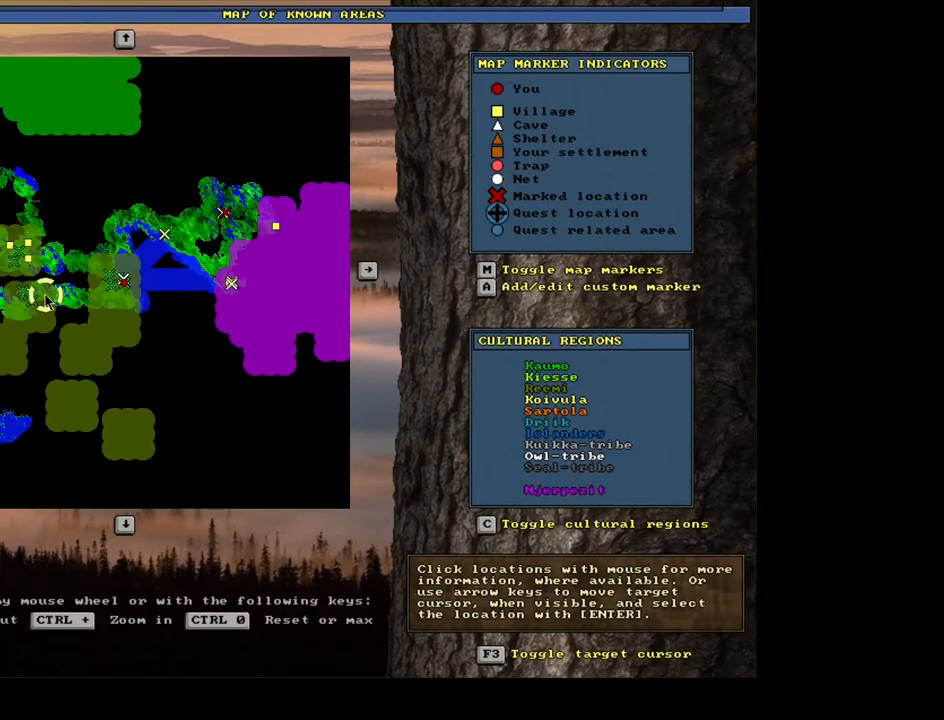
{"keys": [], "mouse": ["wheel"], "events": [[100, "mouse_wheel", "up"], [500, "mouse_wheel", "down"]]}
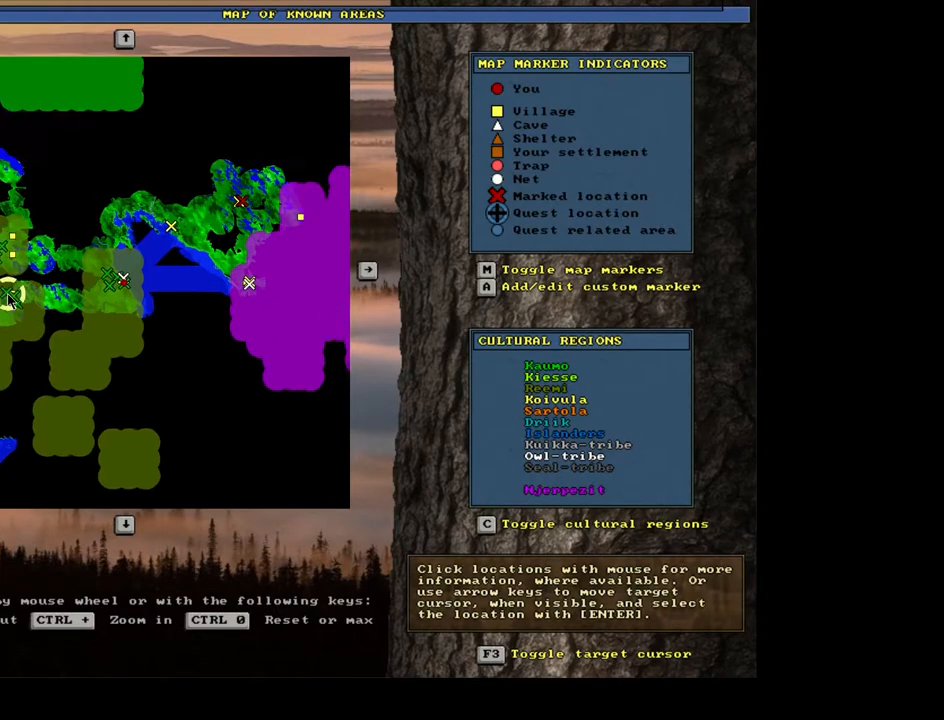
{"keys": [], "mouse": [], "events": [[250, "mouse_wheel", "up"]]}